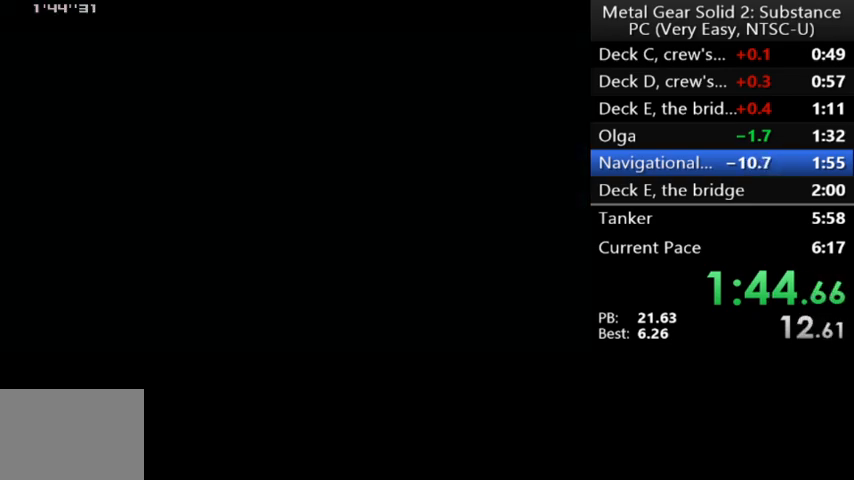
Gameplay with a controller (Xbox layout); each line is a JSON object with the inputs held at the frame after it. "events" lists button and stick changes between this image and that frame as [ms after this image, input, new state], when the widget could be followed in between. Not read: right_stick.
{"buttons": [], "left_stick": "center", "events": [[100, "R3", "up"]]}
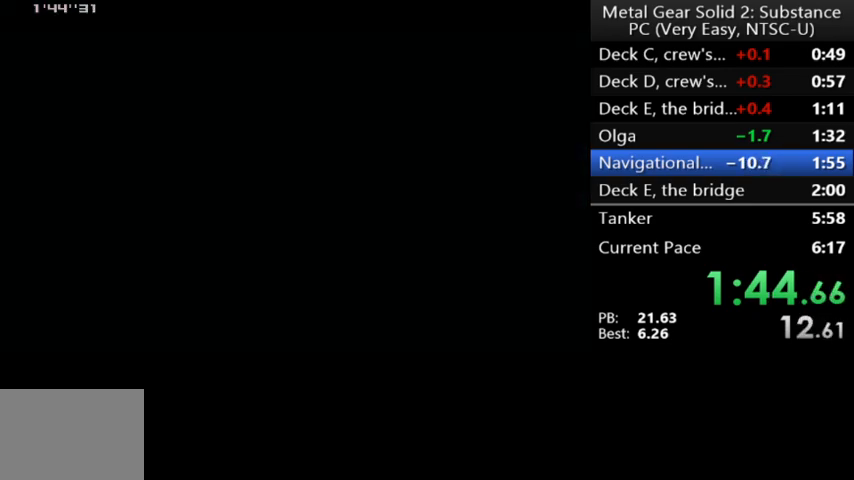
{"buttons": [], "left_stick": "center", "events": []}
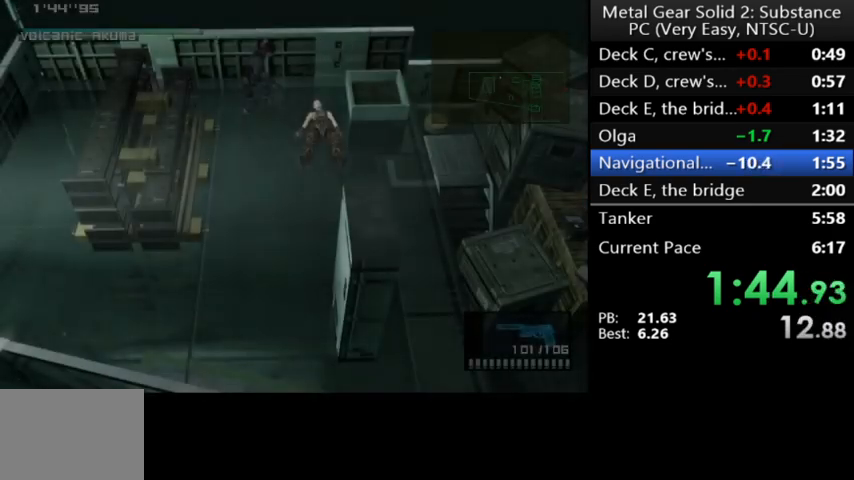
{"buttons": ["DPAD_DOWN"], "left_stick": "center", "events": [[67, "DPAD_DOWN", "down"], [167, "R3", "down"], [267, "R3", "up"]]}
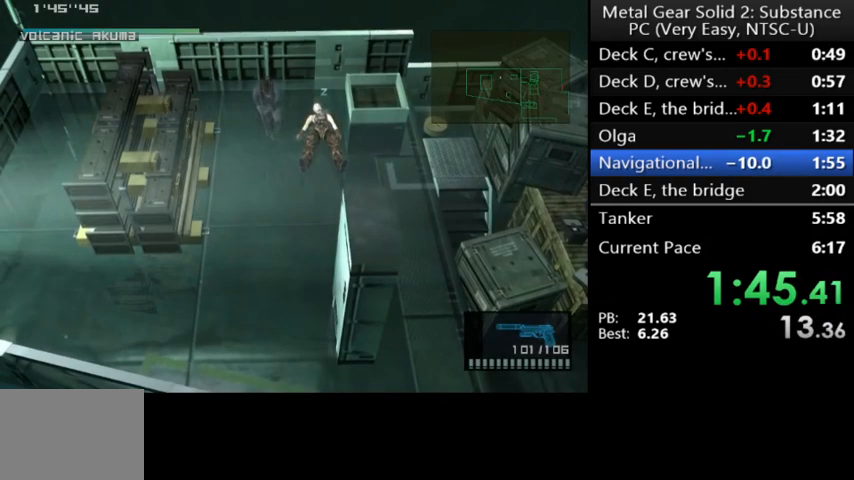
{"buttons": ["DPAD_DOWN", "DPAD_RIGHT"], "left_stick": "center", "events": [[67, "DPAD_RIGHT", "down"], [100, "R1", "down"], [167, "R1", "up"]]}
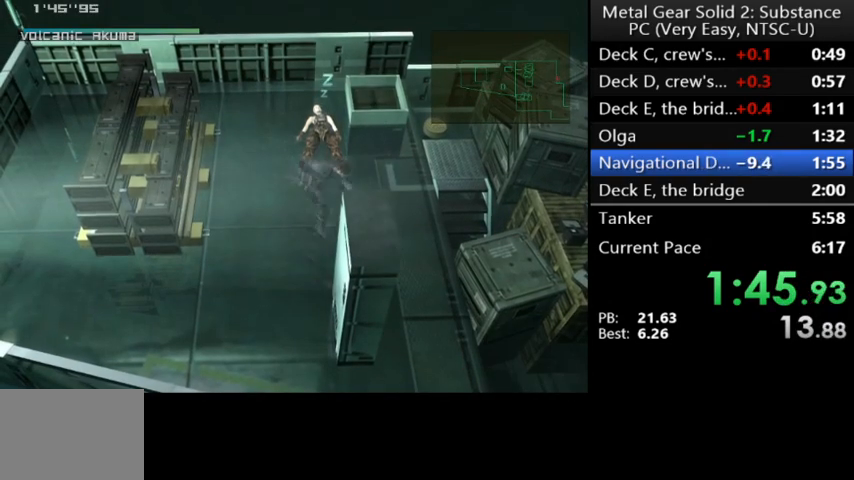
{"buttons": ["DPAD_DOWN"], "left_stick": "center", "events": [[267, "DPAD_RIGHT", "up"]]}
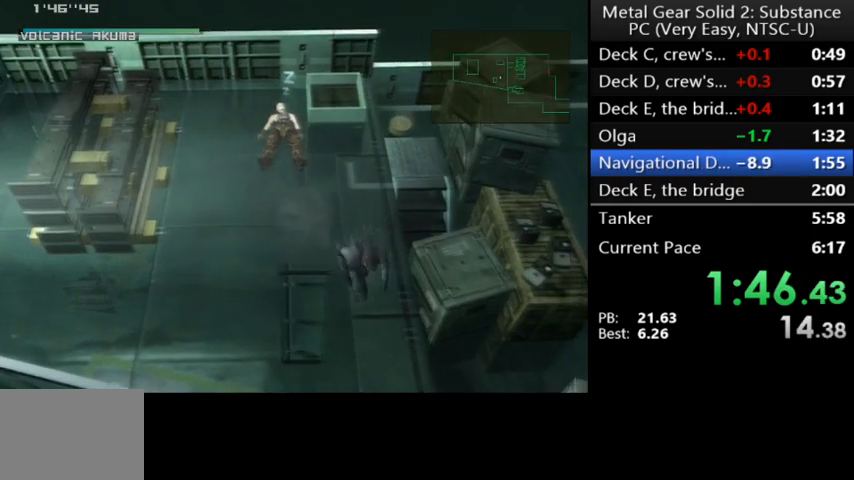
{"buttons": ["X", "DPAD_RIGHT"], "left_stick": "center", "events": [[67, "DPAD_DOWN", "up"], [67, "DPAD_RIGHT", "down"], [200, "X", "down"], [267, "X", "up"], [333, "X", "down"], [367, "X", "up"], [467, "X", "down"]]}
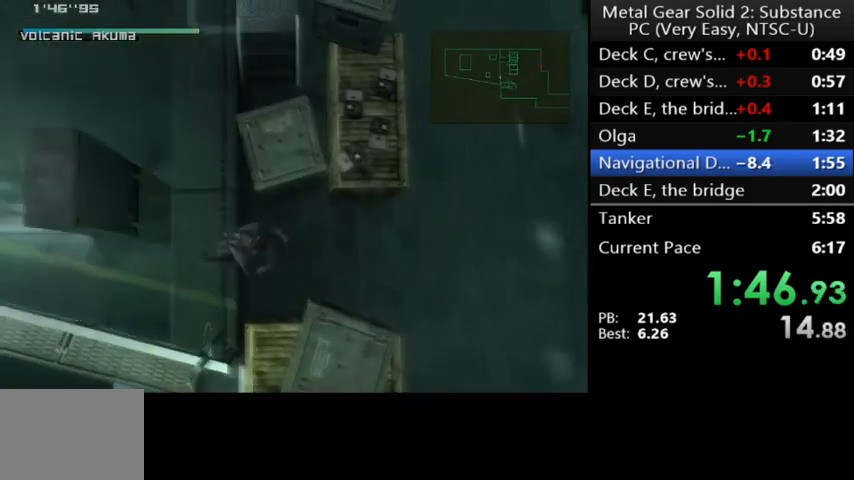
{"buttons": ["DPAD_RIGHT"], "left_stick": "center", "events": [[33, "X", "up"], [67, "X", "down"], [167, "X", "up"], [433, "R3", "down"], [500, "R3", "up"]]}
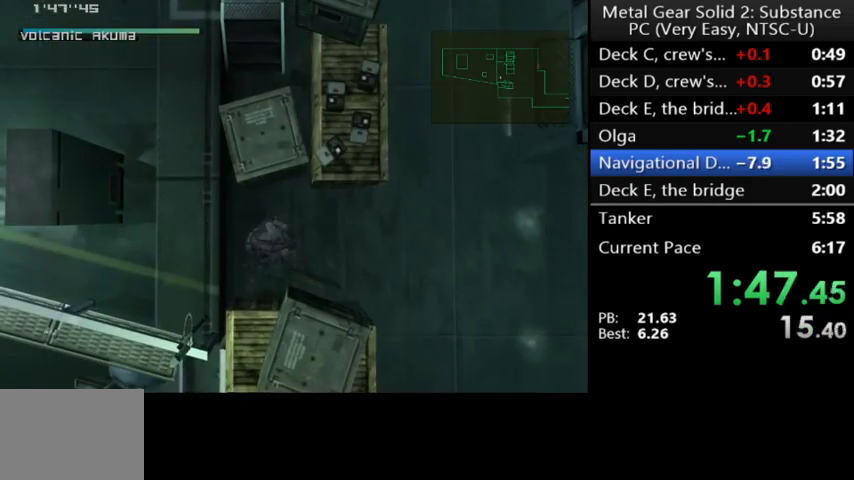
{"buttons": ["DPAD_UP", "DPAD_RIGHT"], "left_stick": "center", "events": [[367, "R1", "down"], [433, "R1", "up"], [500, "DPAD_UP", "down"]]}
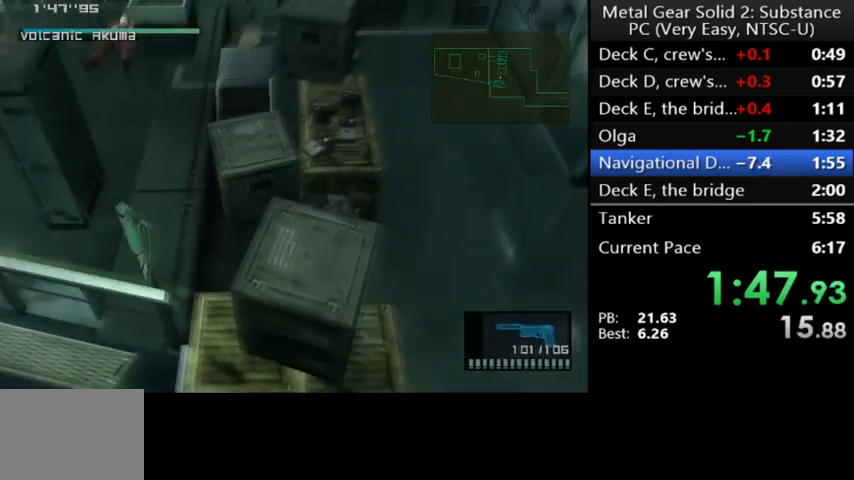
{"buttons": ["Y", "DPAD_UP", "DPAD_RIGHT"], "left_stick": "center", "events": [[133, "Y", "down"]]}
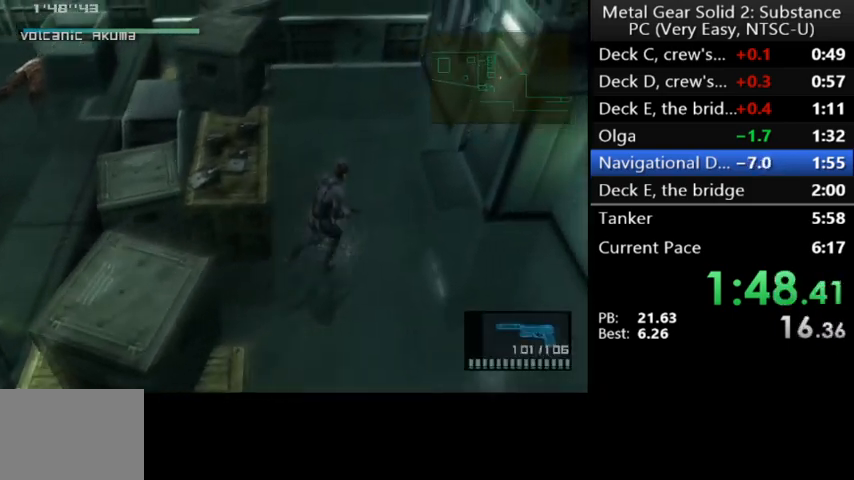
{"buttons": ["Y", "DPAD_RIGHT"], "left_stick": "center", "events": [[433, "DPAD_UP", "up"]]}
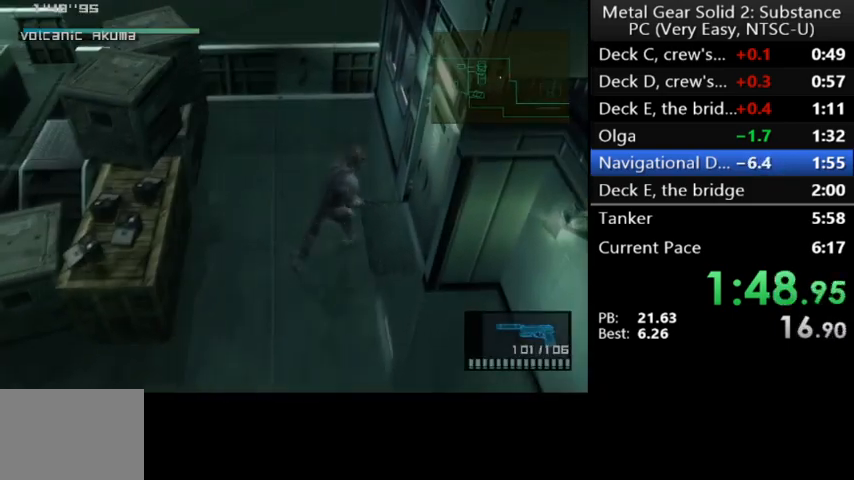
{"buttons": ["Y"], "left_stick": "center", "events": [[267, "DPAD_RIGHT", "up"]]}
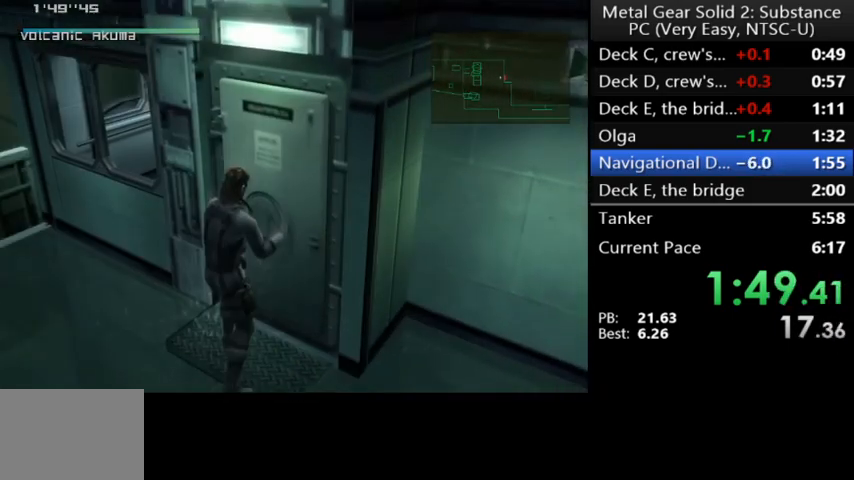
{"buttons": ["Y"], "left_stick": "center", "events": []}
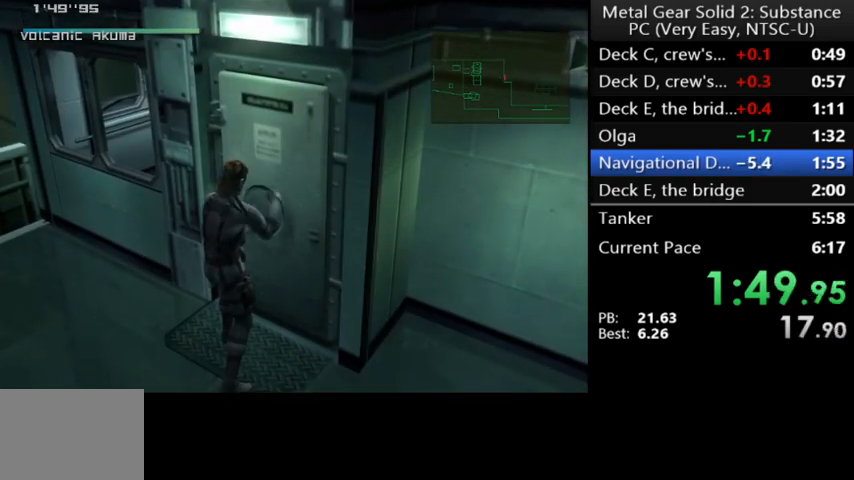
{"buttons": ["Y"], "left_stick": "center", "events": []}
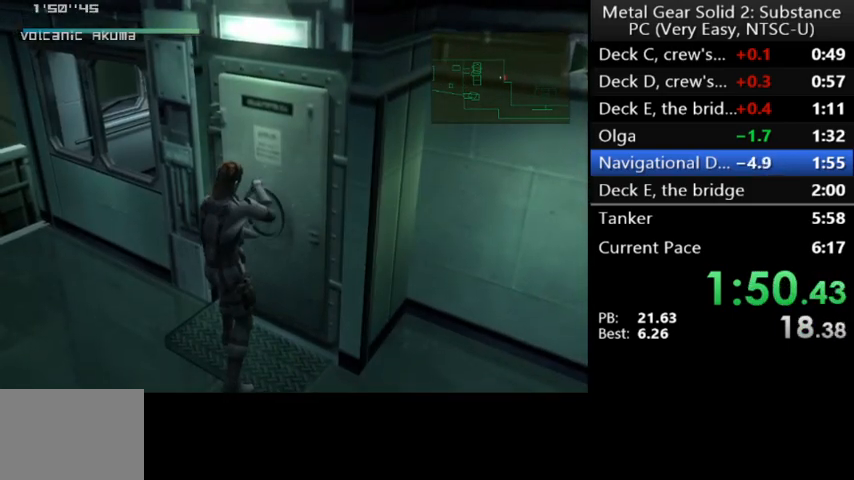
{"buttons": ["Y"], "left_stick": "center", "events": []}
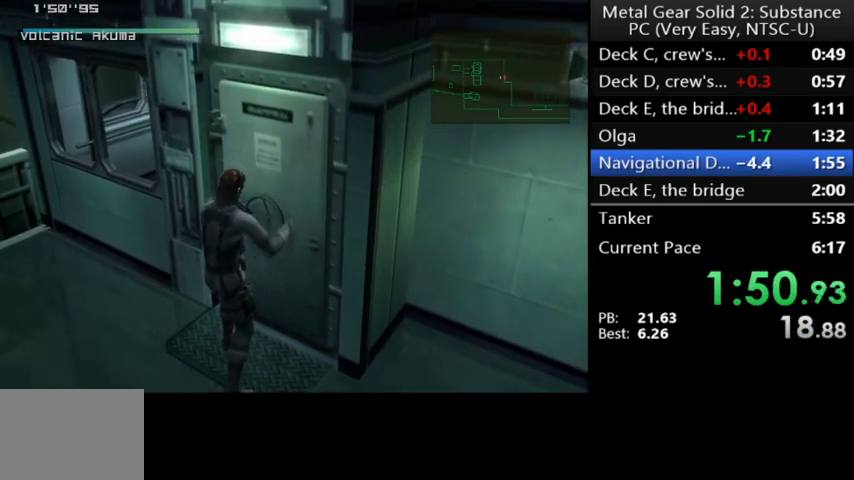
{"buttons": ["Y"], "left_stick": "center", "events": []}
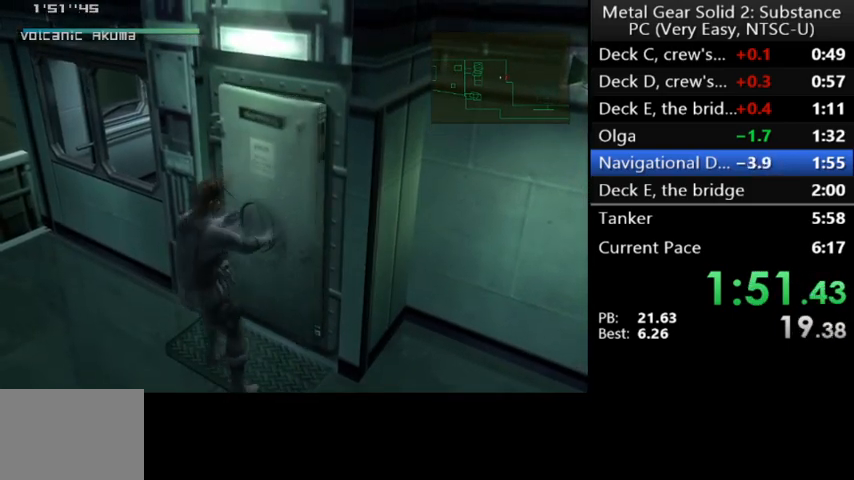
{"buttons": ["Y"], "left_stick": "center", "events": []}
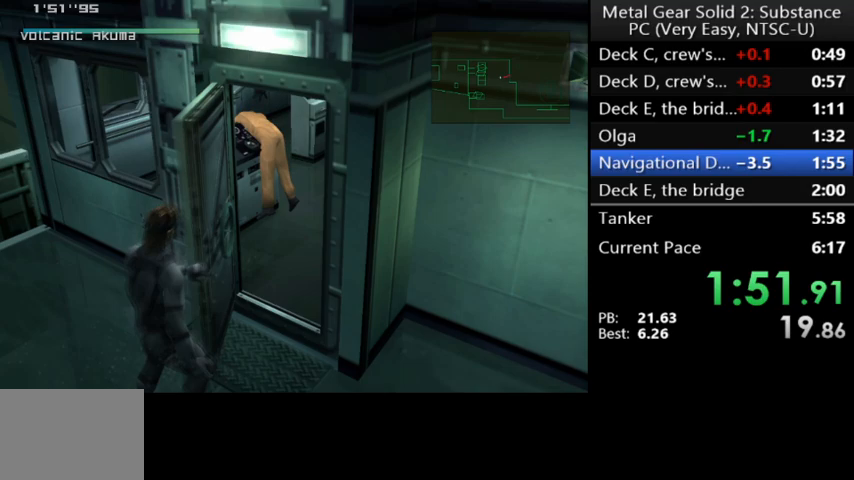
{"buttons": ["Y"], "left_stick": "center", "events": []}
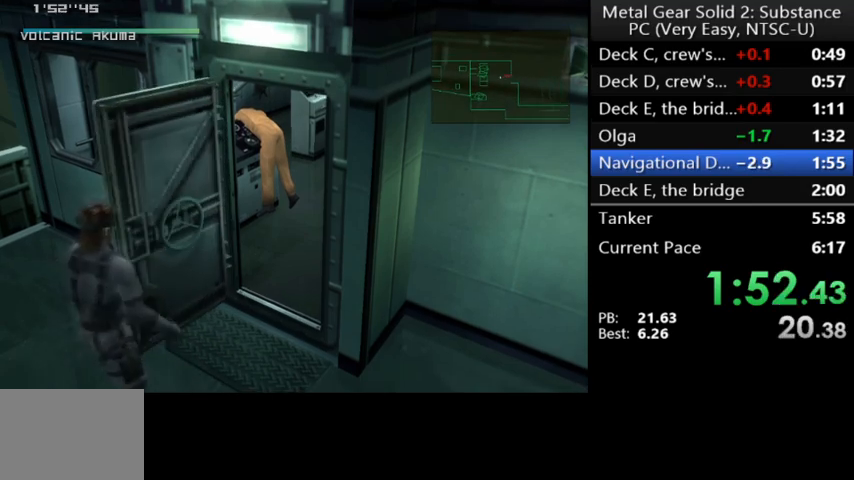
{"buttons": ["Y"], "left_stick": "center", "events": []}
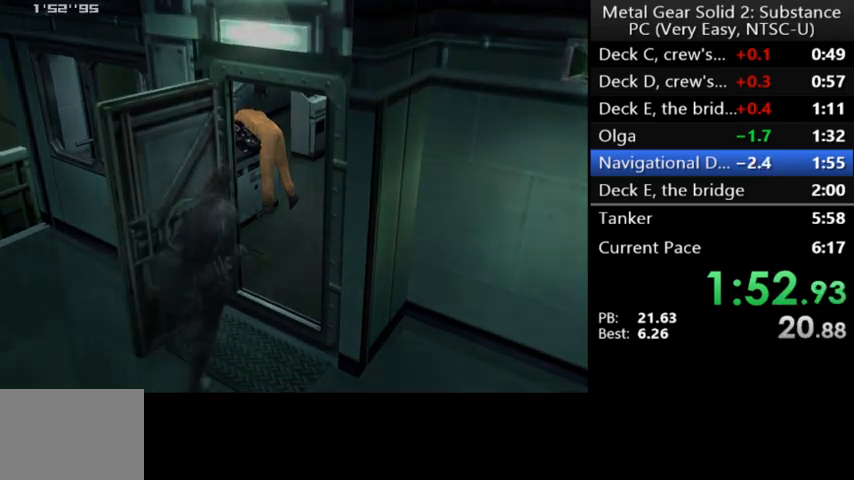
{"buttons": ["Y"], "left_stick": "center", "events": []}
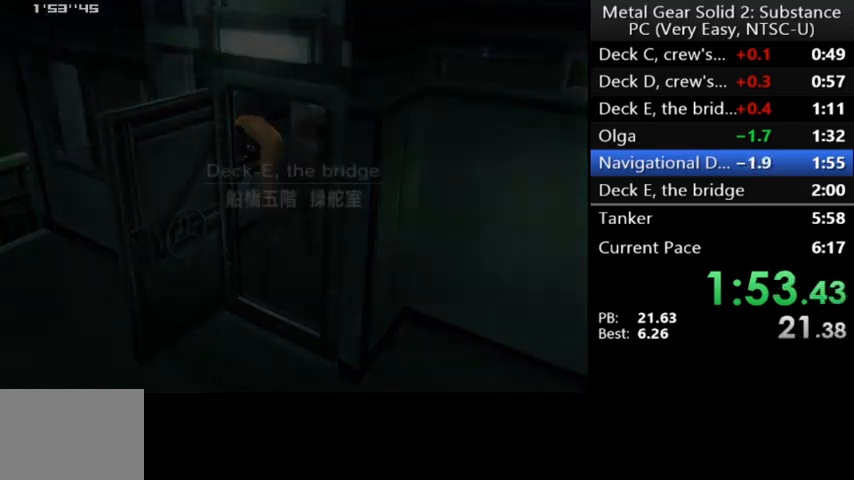
{"buttons": [], "left_stick": "center", "events": [[300, "Y", "up"]]}
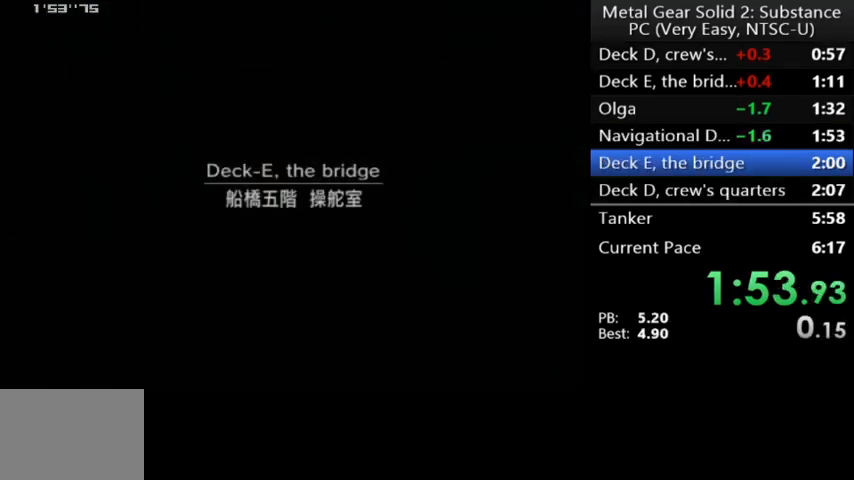
{"buttons": ["DPAD_RIGHT"], "left_stick": "center", "events": [[433, "DPAD_RIGHT", "down"]]}
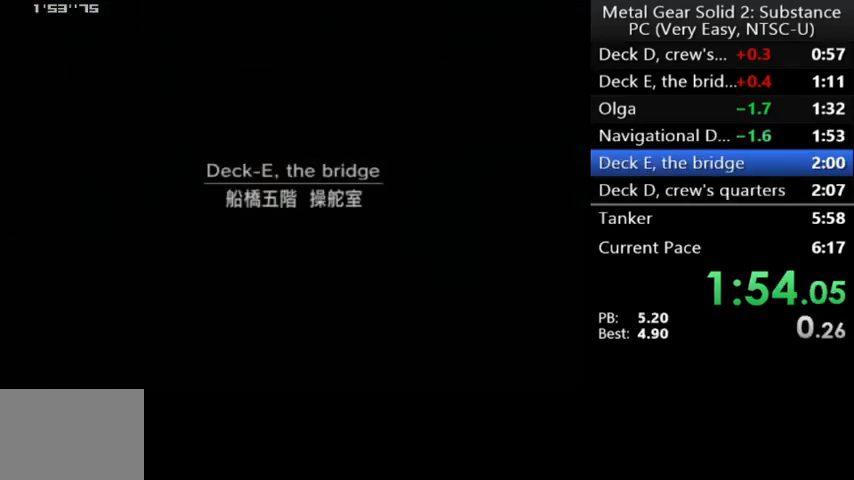
{"buttons": ["DPAD_RIGHT"], "left_stick": "center", "events": []}
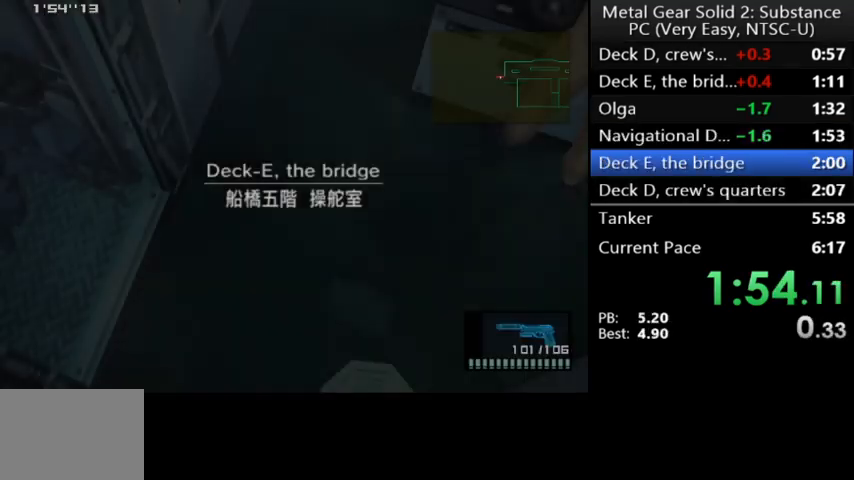
{"buttons": ["DPAD_RIGHT"], "left_stick": "center", "events": []}
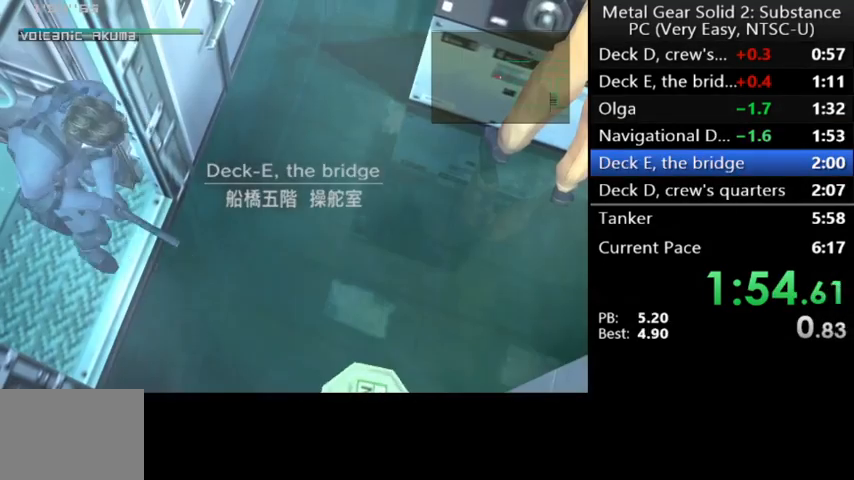
{"buttons": ["DPAD_RIGHT"], "left_stick": "center", "events": []}
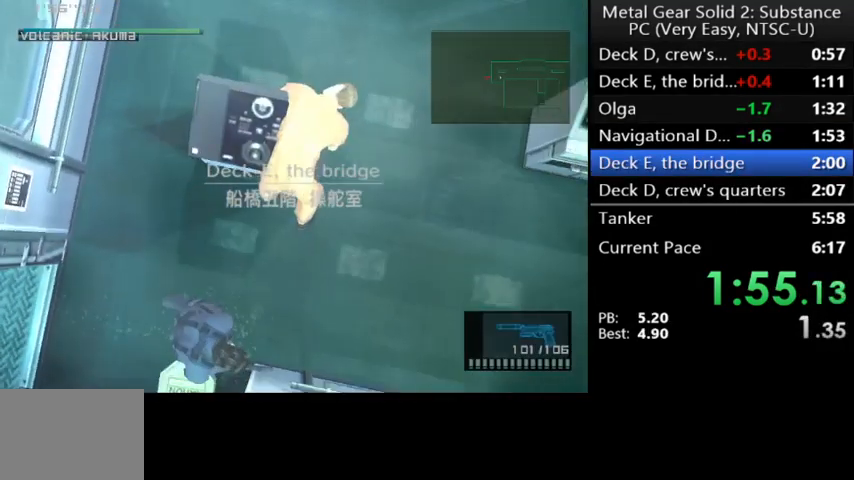
{"buttons": ["DPAD_RIGHT"], "left_stick": "center", "events": []}
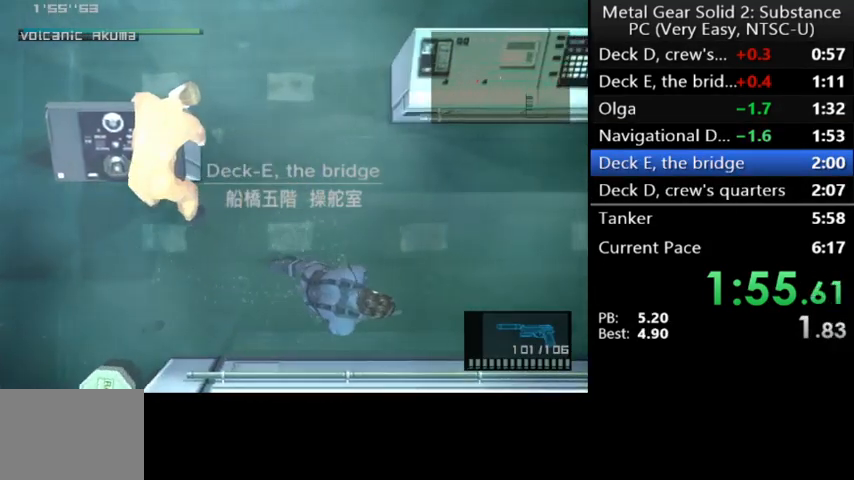
{"buttons": ["DPAD_RIGHT"], "left_stick": "center", "events": []}
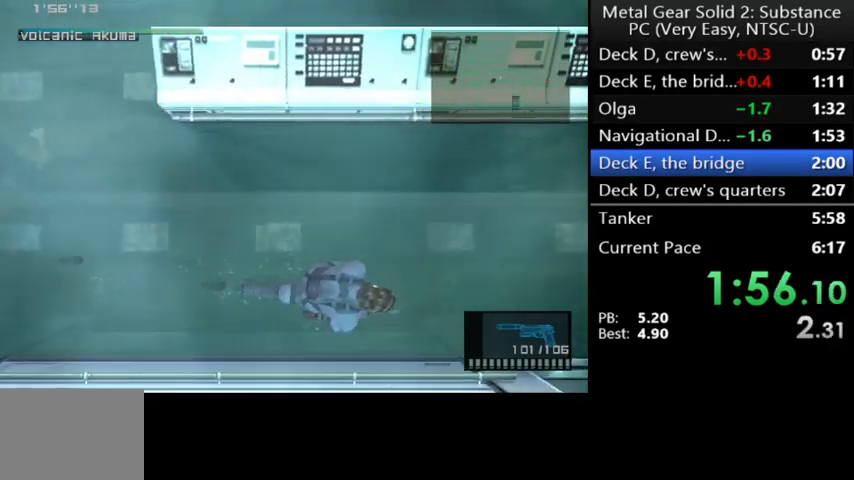
{"buttons": ["DPAD_DOWN"], "left_stick": "center", "events": [[400, "DPAD_DOWN", "down"], [433, "DPAD_RIGHT", "up"]]}
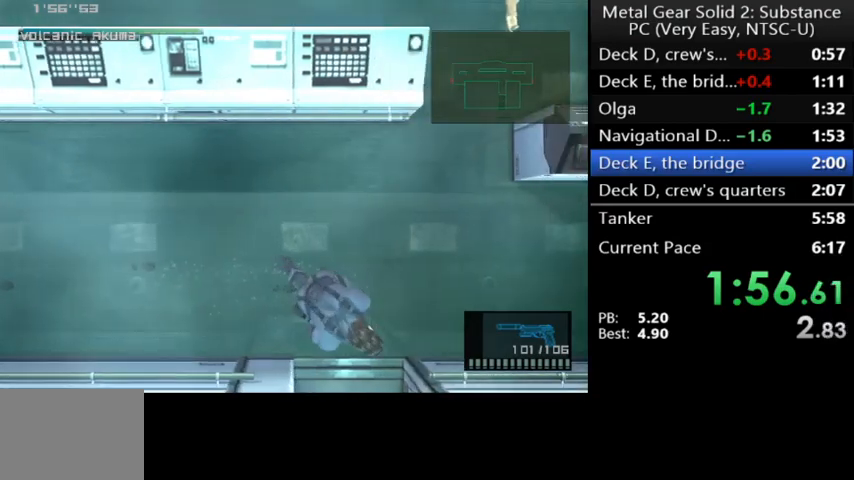
{"buttons": ["DPAD_DOWN"], "left_stick": "center", "events": [[433, "A", "down"], [467, "A", "up"]]}
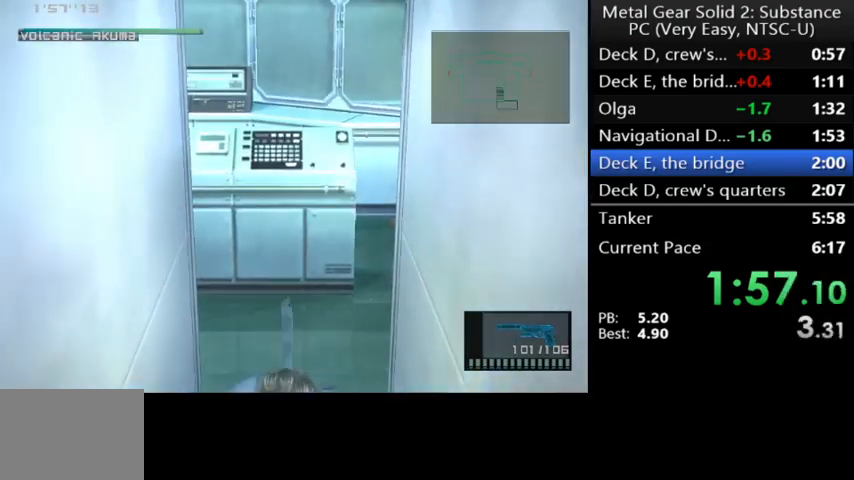
{"buttons": [], "left_stick": "center", "events": [[33, "R1", "down"], [67, "DPAD_DOWN", "up"], [267, "DPAD_RIGHT", "down"], [367, "DPAD_RIGHT", "up"], [400, "R1", "up"]]}
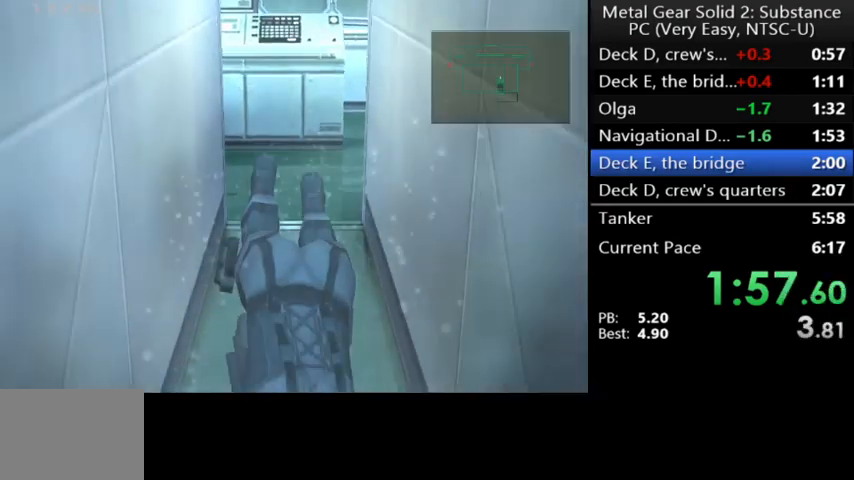
{"buttons": [], "left_stick": "center", "events": []}